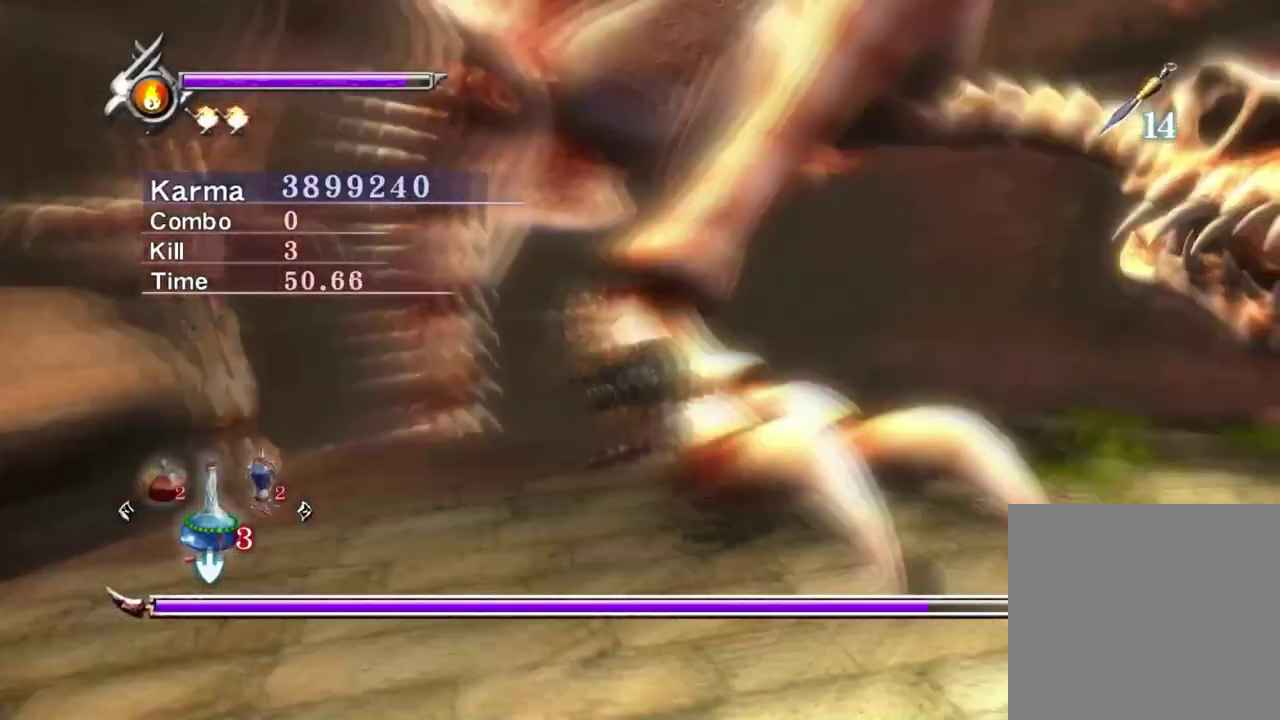
Gameplay with a controller (Xbox layout); each line is a JSON object with the inputs held at the frame after it (dt_ms = milliseconds from this image to that frame). "events" lists button and stick changes between this image and that frame as [ms after this image, input, new state], when the widget could be followed in between. Not read: L3 R3.
{"dt_ms": 400, "buttons": ["Y"], "left_stick": "up-right", "right_stick": "center", "events": [[33, "Y", "down"], [117, "Y", "up"], [200, "Y", "down"], [300, "Y", "up"], [383, "Y", "down"]]}
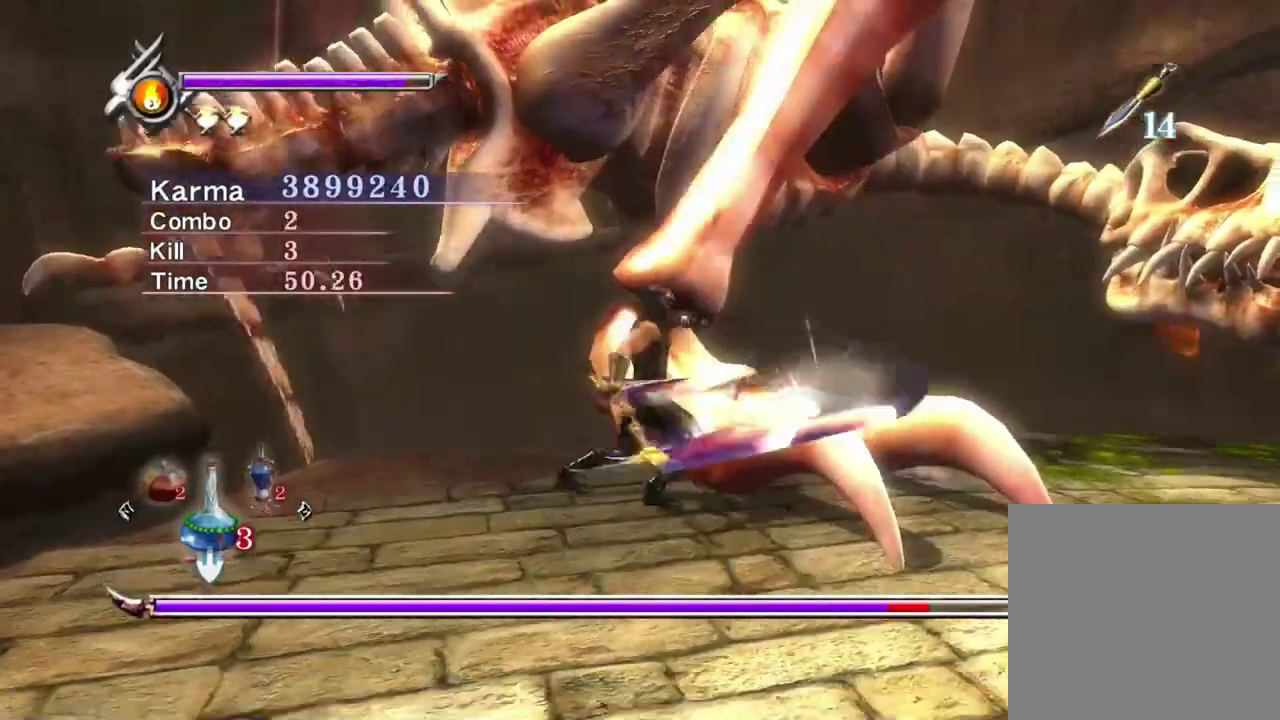
{"dt_ms": 700, "buttons": ["Y"], "left_stick": "up-right", "right_stick": "center", "events": [[67, "Y", "up"], [150, "Y", "down"], [233, "Y", "up"], [233, "left_stick", "up"], [317, "Y", "down"], [383, "Y", "up"], [433, "left_stick", "up-right"], [450, "Y", "down"], [517, "Y", "up"], [583, "Y", "down"]]}
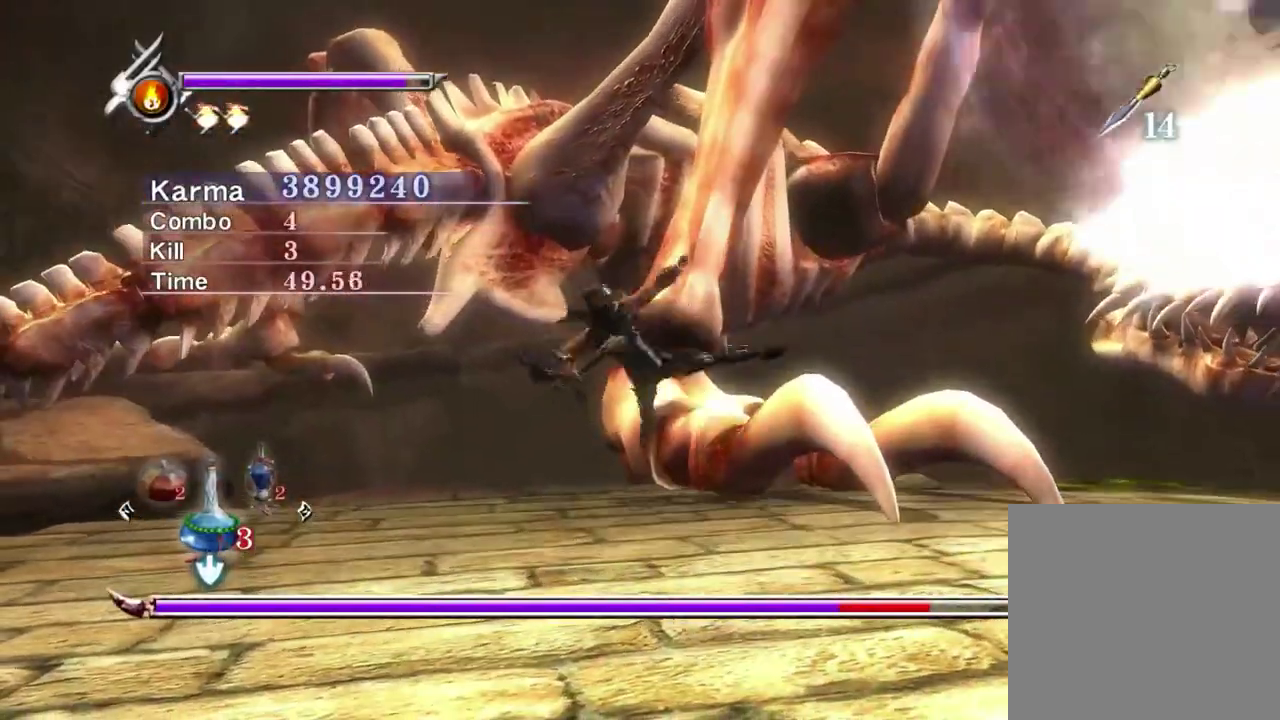
{"dt_ms": 400, "buttons": ["L2"], "left_stick": "center", "right_stick": "center", "events": [[17, "Y", "up"], [50, "L2", "down"], [83, "left_stick", "center"], [200, "right_stick", "up"], [367, "right_stick", "center"]]}
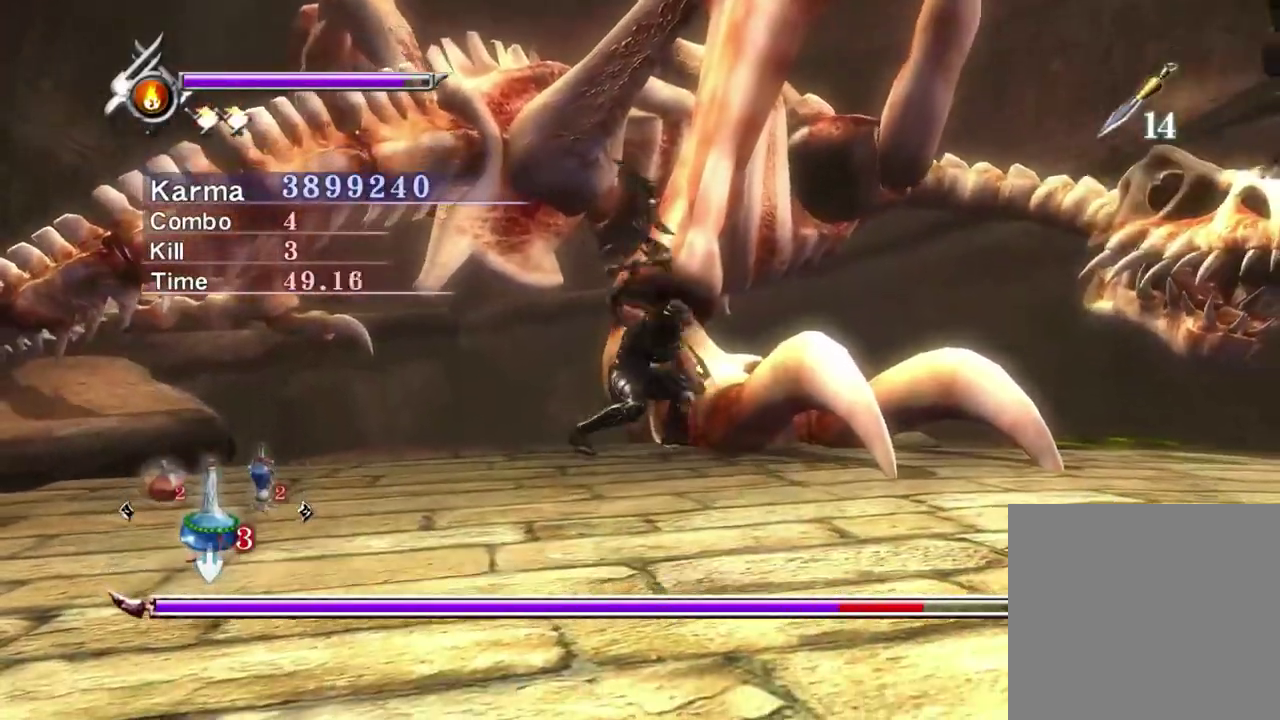
{"dt_ms": 400, "buttons": [], "left_stick": "right", "right_stick": "center", "events": [[150, "L2", "up"], [200, "X", "down"], [317, "X", "up"], [317, "left_stick", "right"]]}
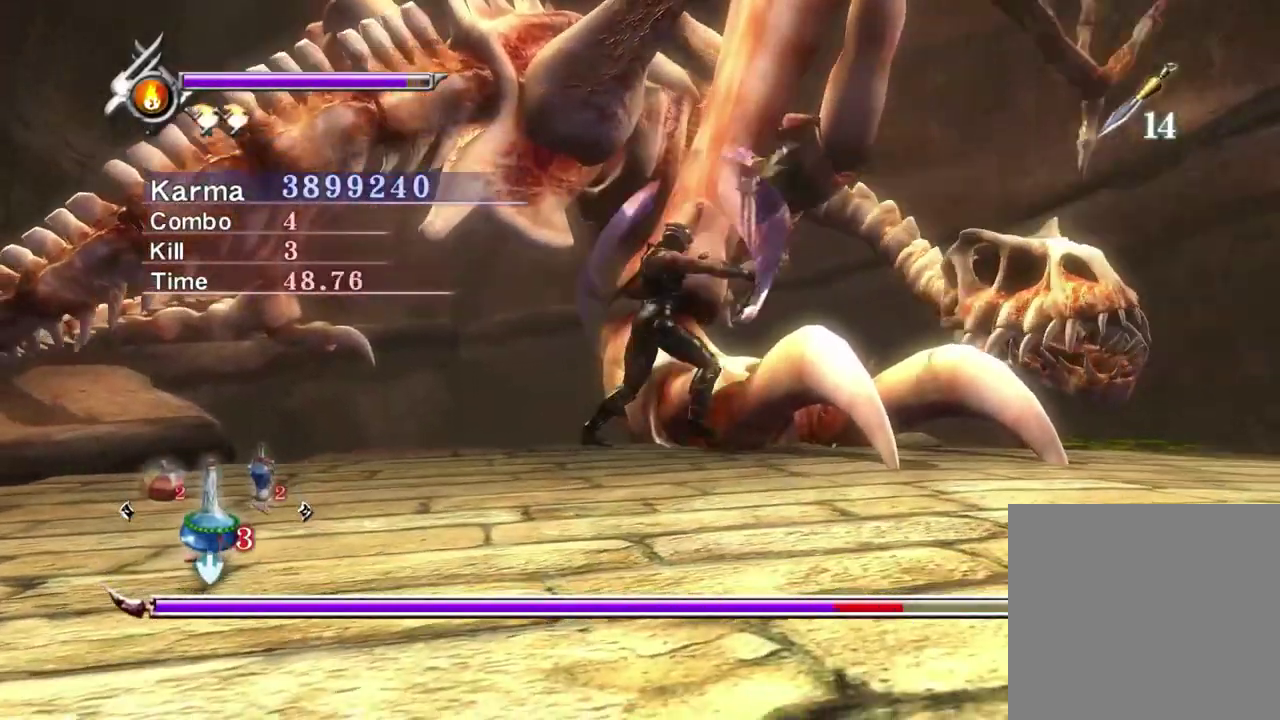
{"dt_ms": 800, "buttons": [], "left_stick": "down", "right_stick": "center", "events": [[83, "L2", "down"], [100, "left_stick", "center"], [633, "L2", "up"], [717, "left_stick", "down"]]}
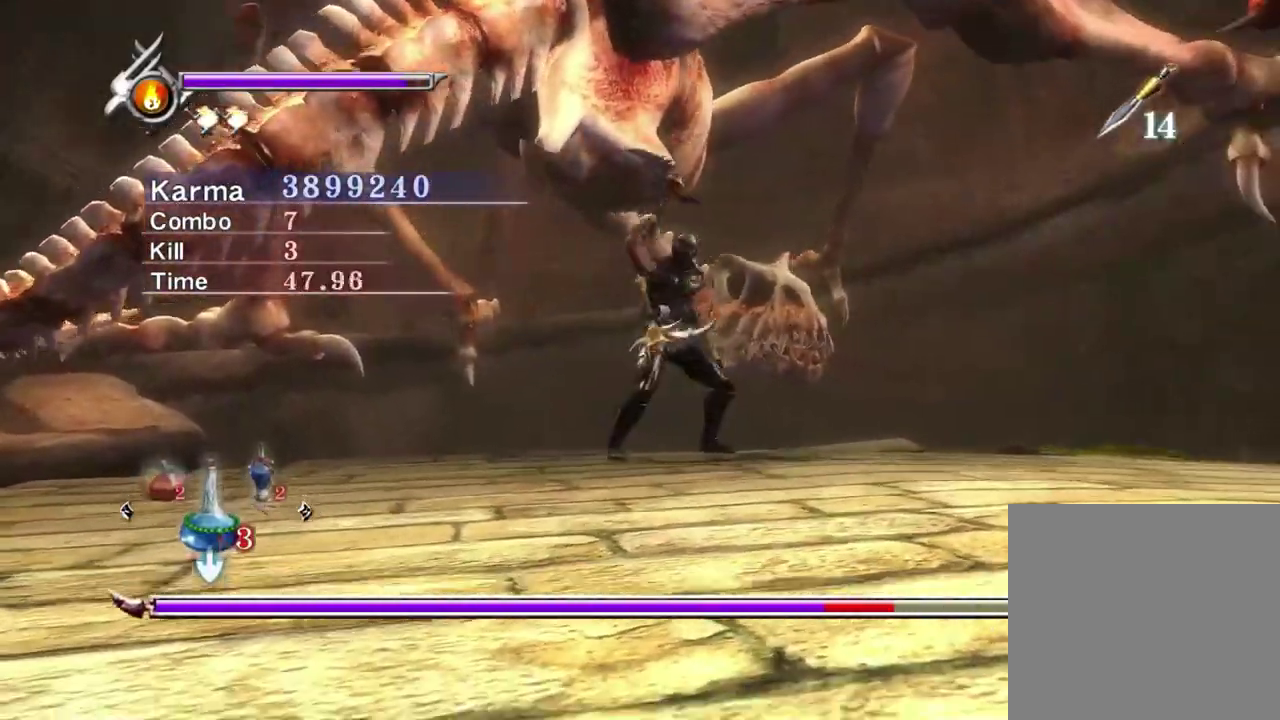
{"dt_ms": 300, "buttons": [], "left_stick": "down", "right_stick": "center", "events": [[83, "A", "down"], [283, "A", "up"]]}
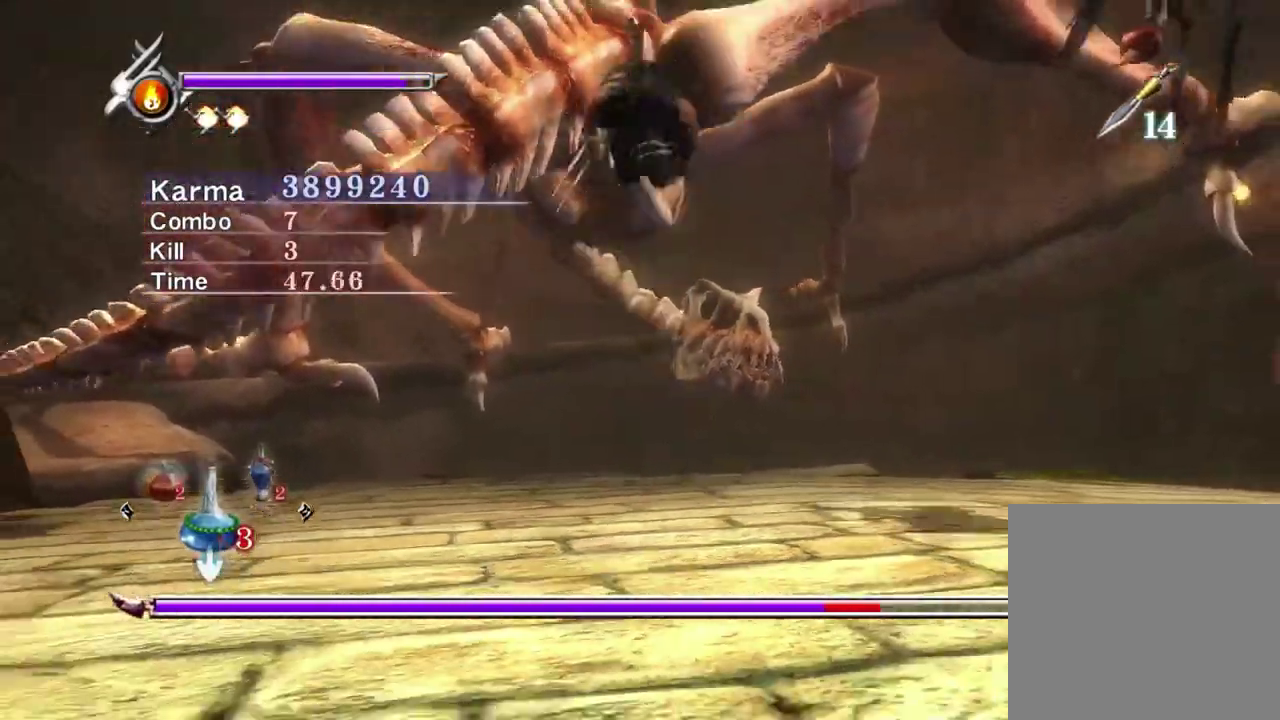
{"dt_ms": 500, "buttons": ["L2"], "left_stick": "center", "right_stick": "center", "events": [[83, "left_stick", "center"], [183, "X", "down"], [300, "X", "up"], [450, "L2", "down"]]}
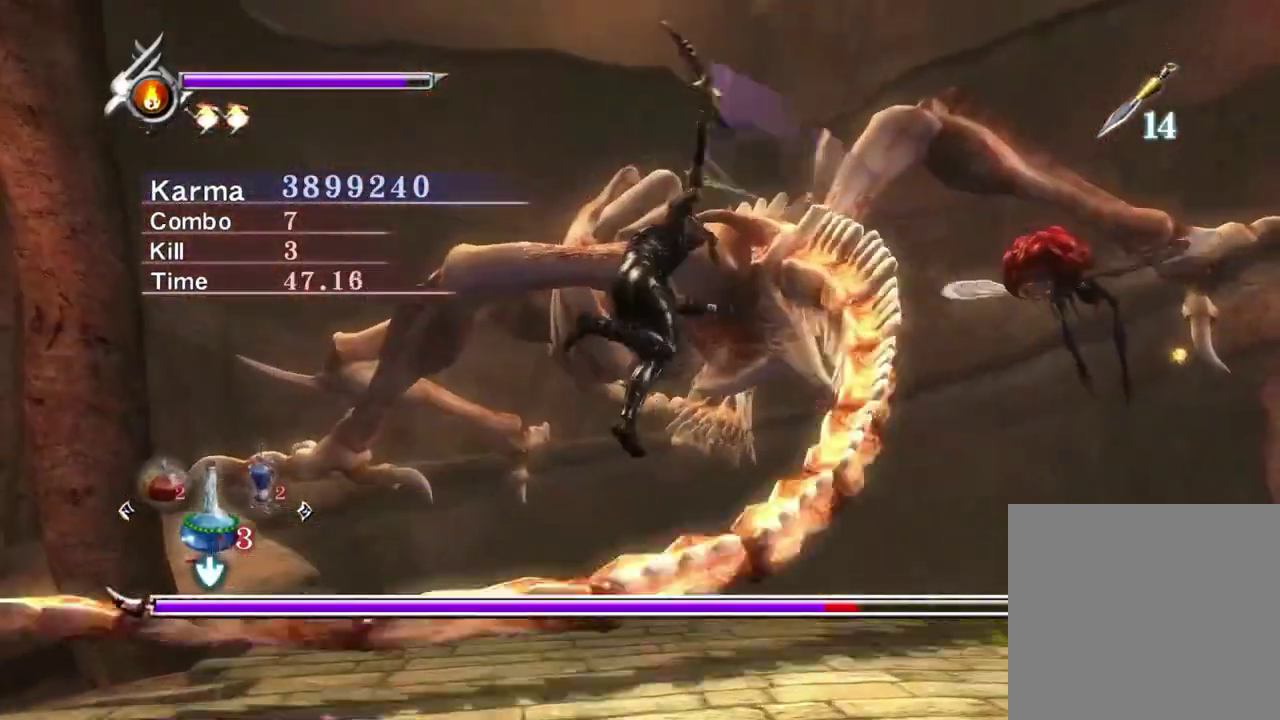
{"dt_ms": 500, "buttons": [], "left_stick": "center", "right_stick": "center", "events": [[383, "L2", "up"]]}
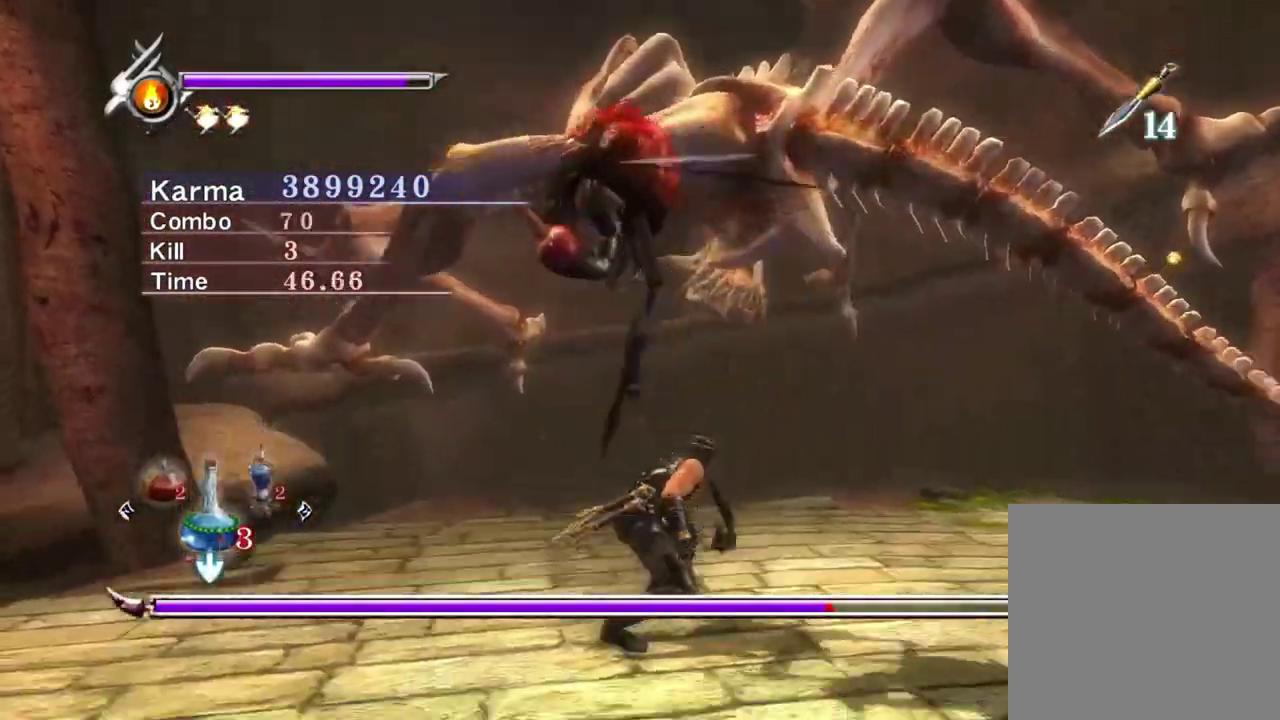
{"dt_ms": 300, "buttons": [], "left_stick": "center", "right_stick": "center", "events": [[50, "A", "down"], [283, "A", "up"]]}
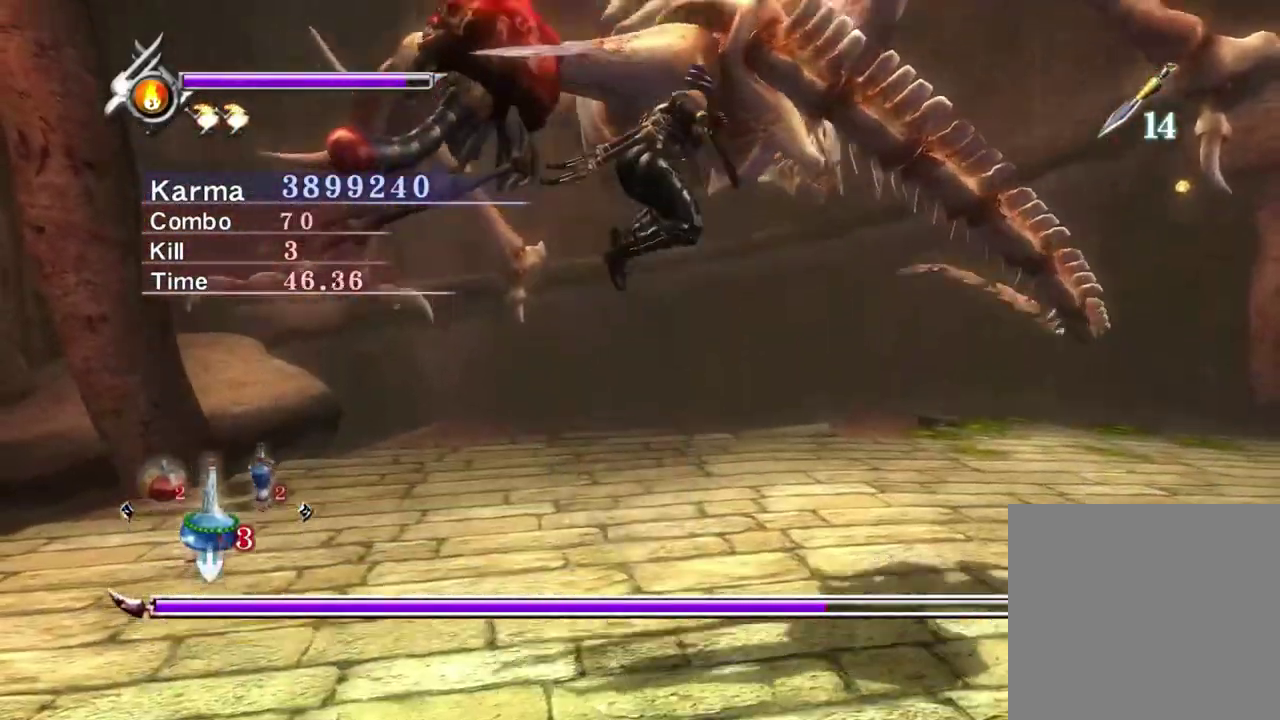
{"dt_ms": 800, "buttons": [], "left_stick": "center", "right_stick": "center", "events": [[200, "X", "down"], [367, "X", "up"], [583, "R2", "down"], [683, "R2", "up"]]}
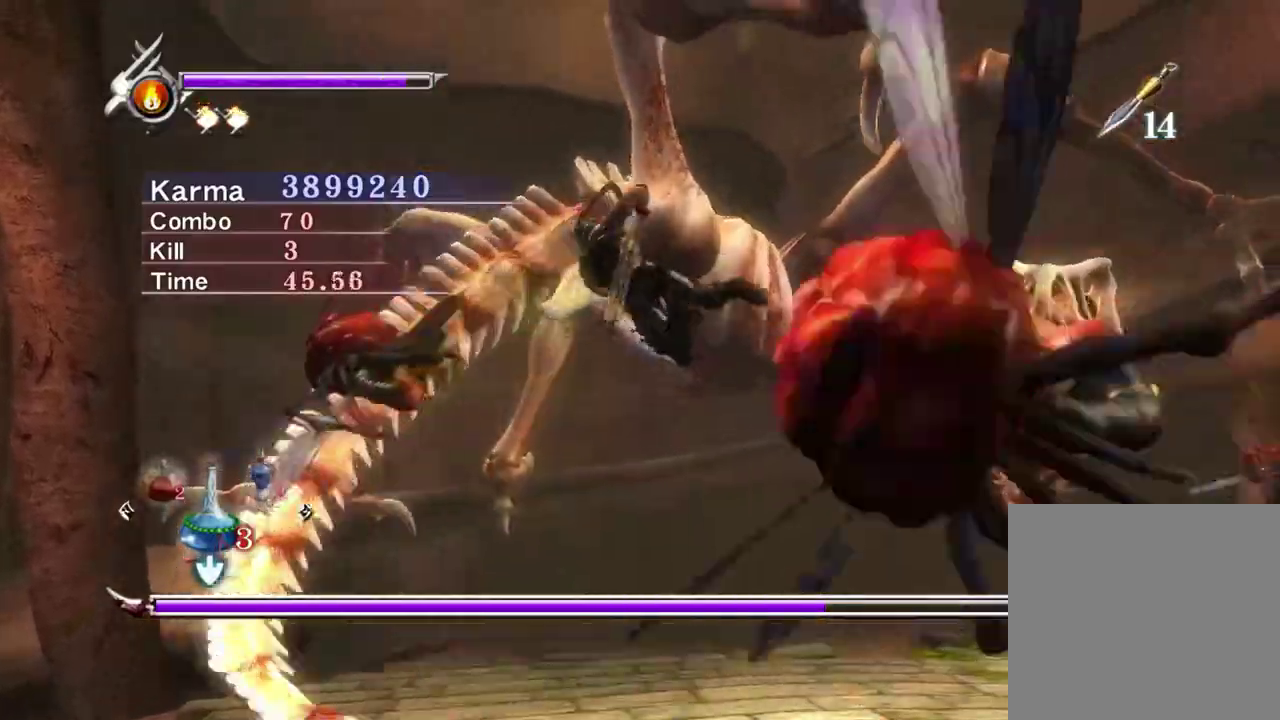
{"dt_ms": 400, "buttons": [], "left_stick": "up-left", "right_stick": "center", "events": [[133, "left_stick", "up"], [183, "left_stick", "up-left"]]}
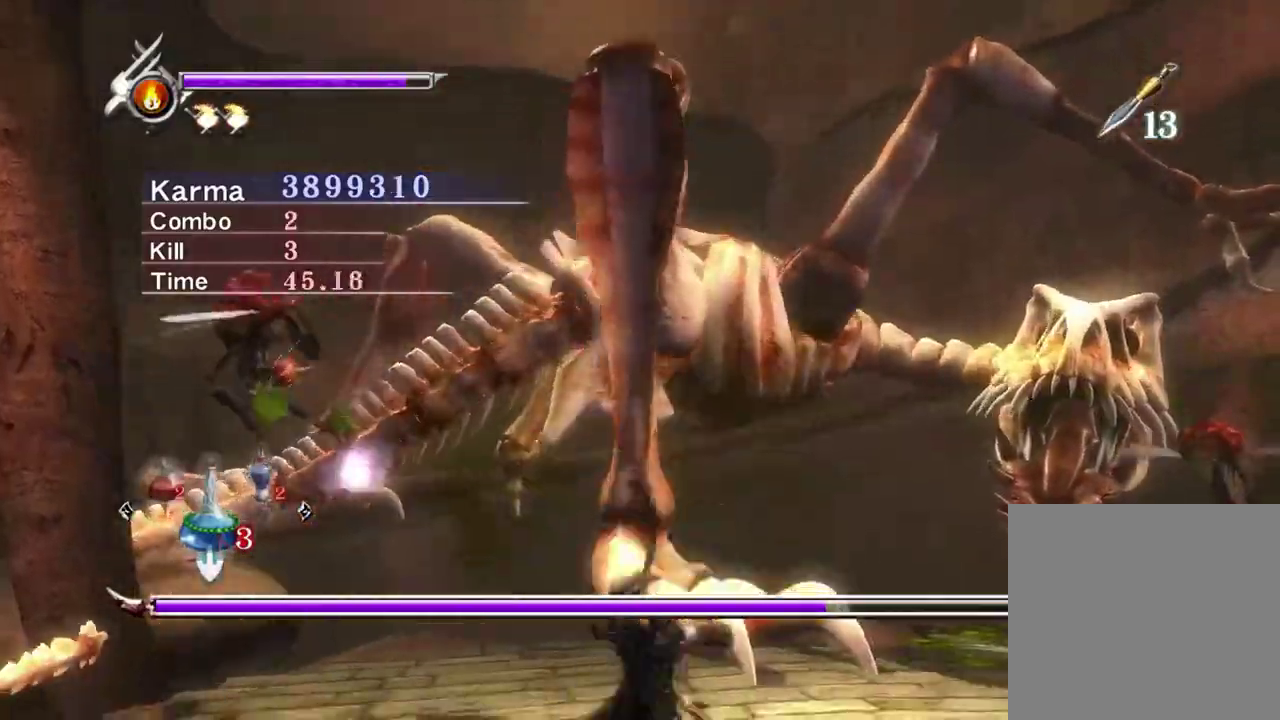
{"dt_ms": 400, "buttons": [], "left_stick": "center", "right_stick": "center", "events": [[133, "L2", "down"], [367, "left_stick", "center"], [400, "L2", "up"]]}
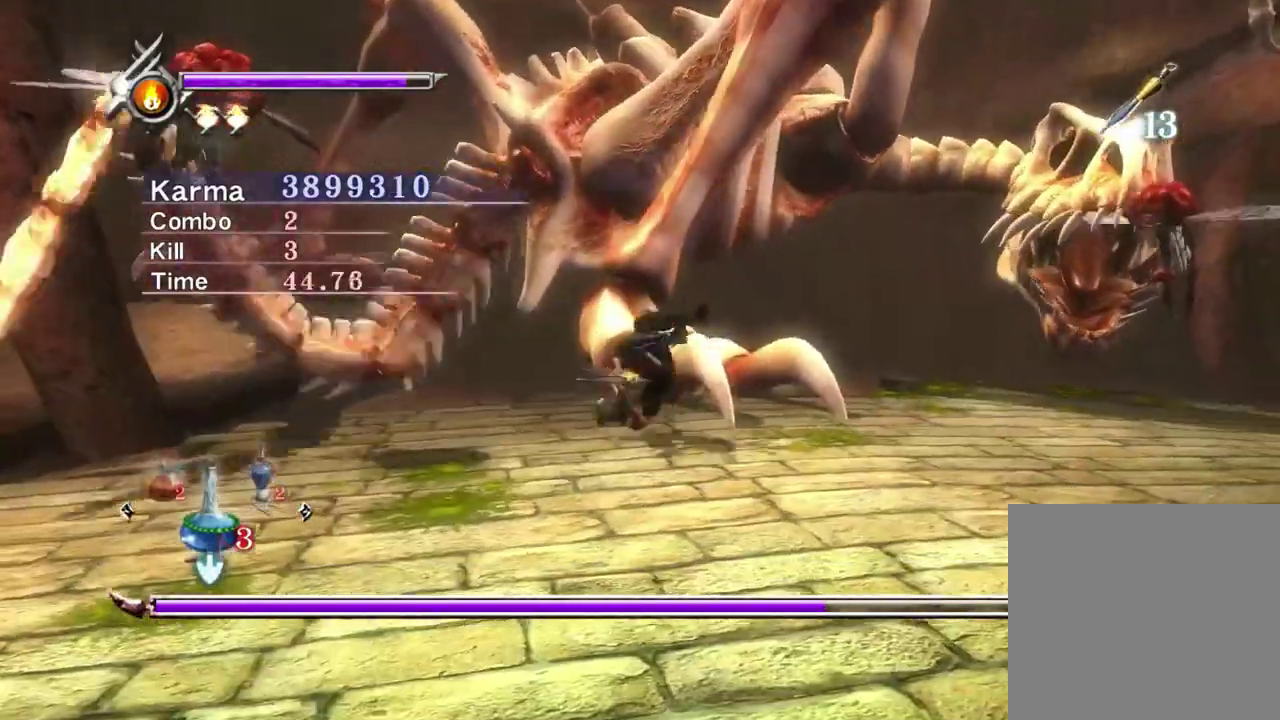
{"dt_ms": 800, "buttons": ["L2"], "left_stick": "up", "right_stick": "center", "events": [[150, "X", "down"], [267, "X", "up"], [267, "left_stick", "up"], [350, "Y", "down"], [433, "Y", "up"], [500, "Y", "down"], [600, "Y", "up"], [767, "L2", "down"]]}
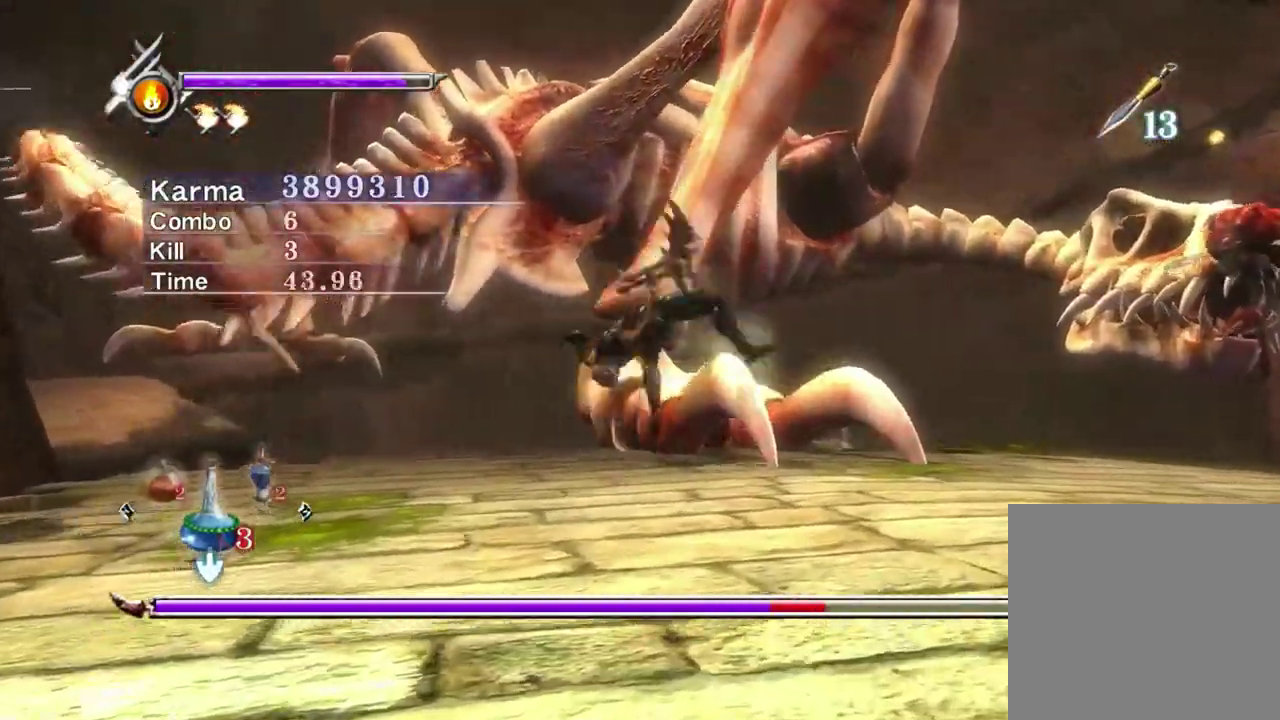
{"dt_ms": 300, "buttons": [], "left_stick": "center", "right_stick": "center", "events": [[100, "left_stick", "center"], [200, "L2", "up"]]}
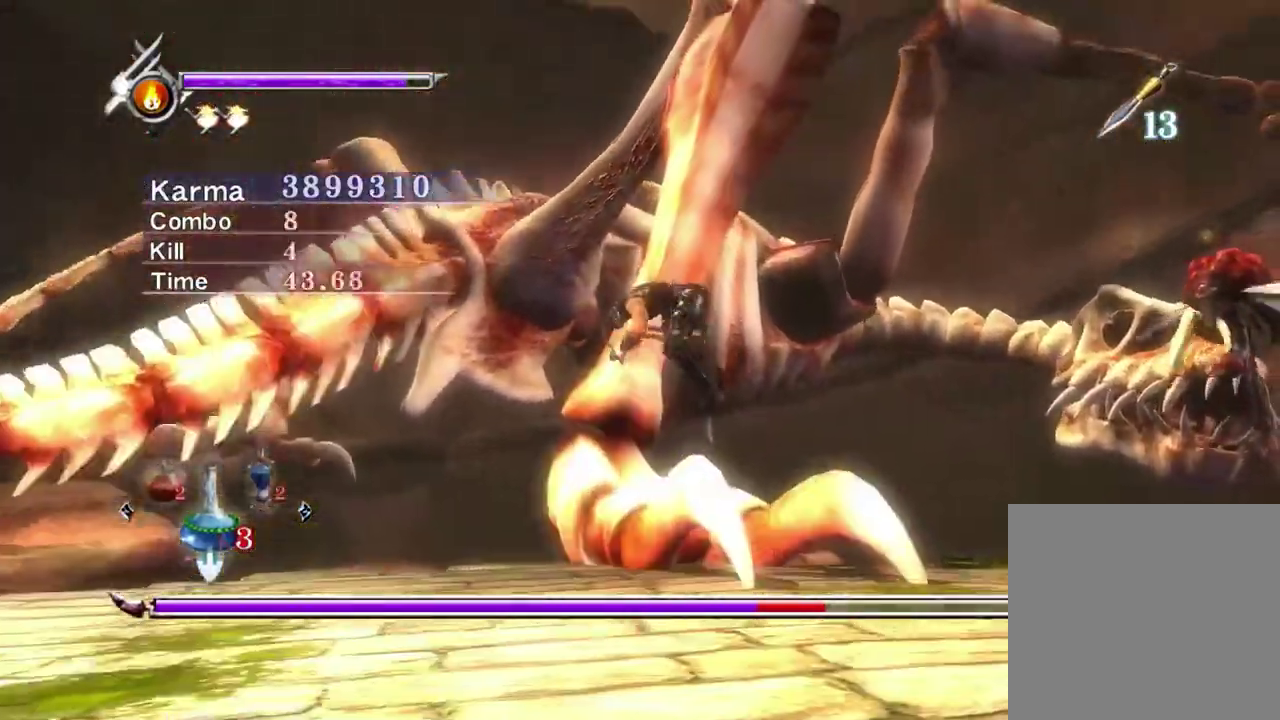
{"dt_ms": 500, "buttons": ["Y"], "left_stick": "left", "right_stick": "center", "events": [[283, "X", "down"], [383, "X", "up"], [433, "left_stick", "left"], [467, "Y", "down"]]}
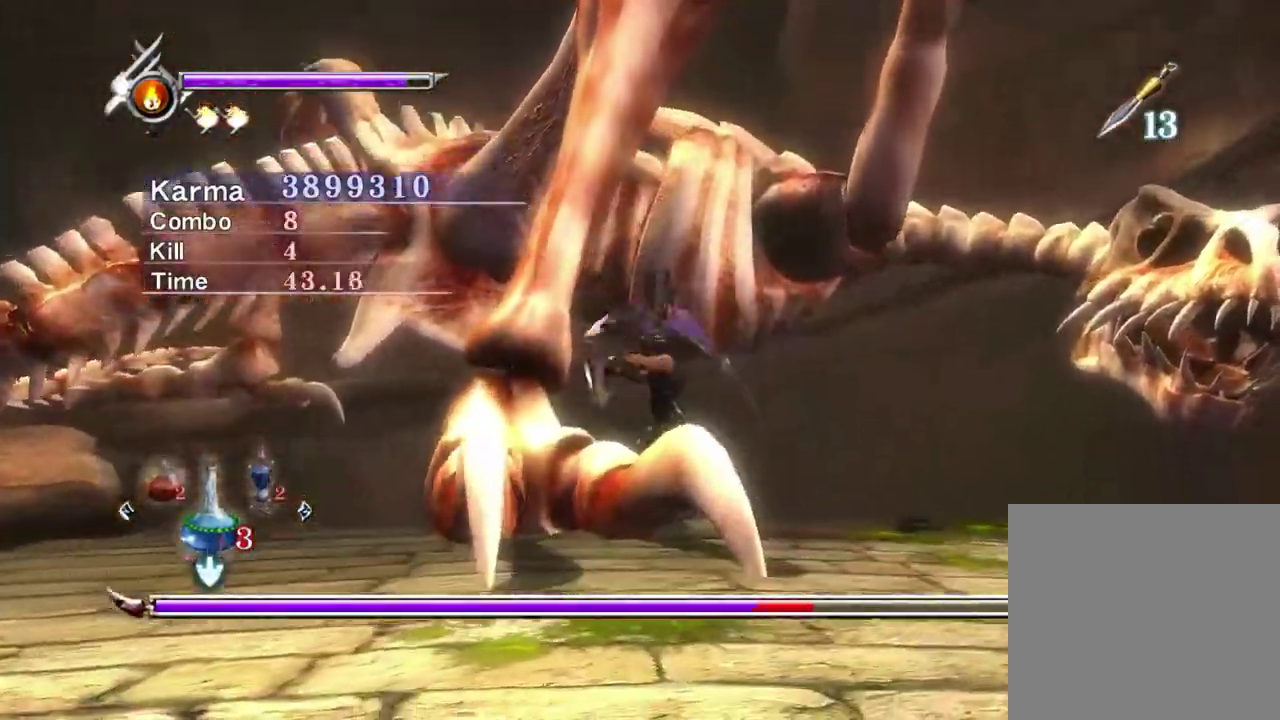
{"dt_ms": 500, "buttons": [], "left_stick": "left", "right_stick": "center", "events": [[67, "Y", "up"], [150, "Y", "down"], [267, "Y", "up"], [333, "Y", "down"], [450, "Y", "up"]]}
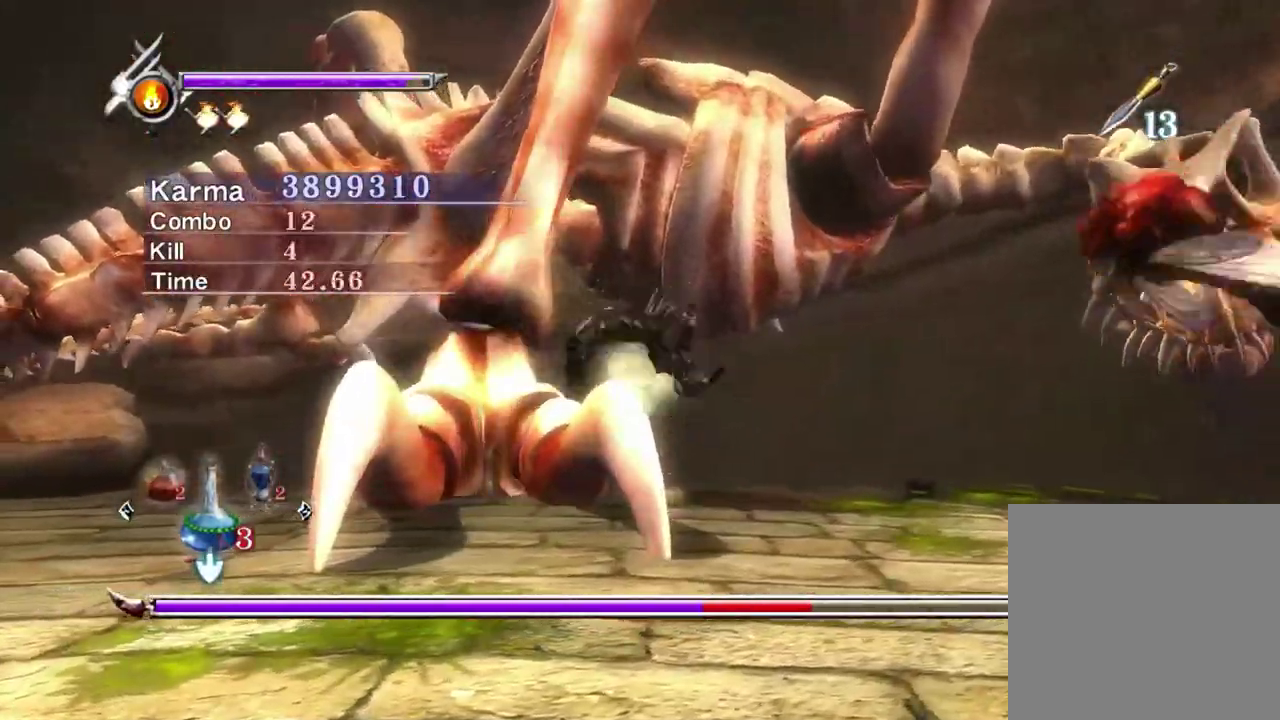
{"dt_ms": 300, "buttons": ["Y"], "left_stick": "down-left", "right_stick": "center", "events": [[17, "Y", "down"], [133, "Y", "up"], [200, "Y", "down"], [267, "left_stick", "down-left"]]}
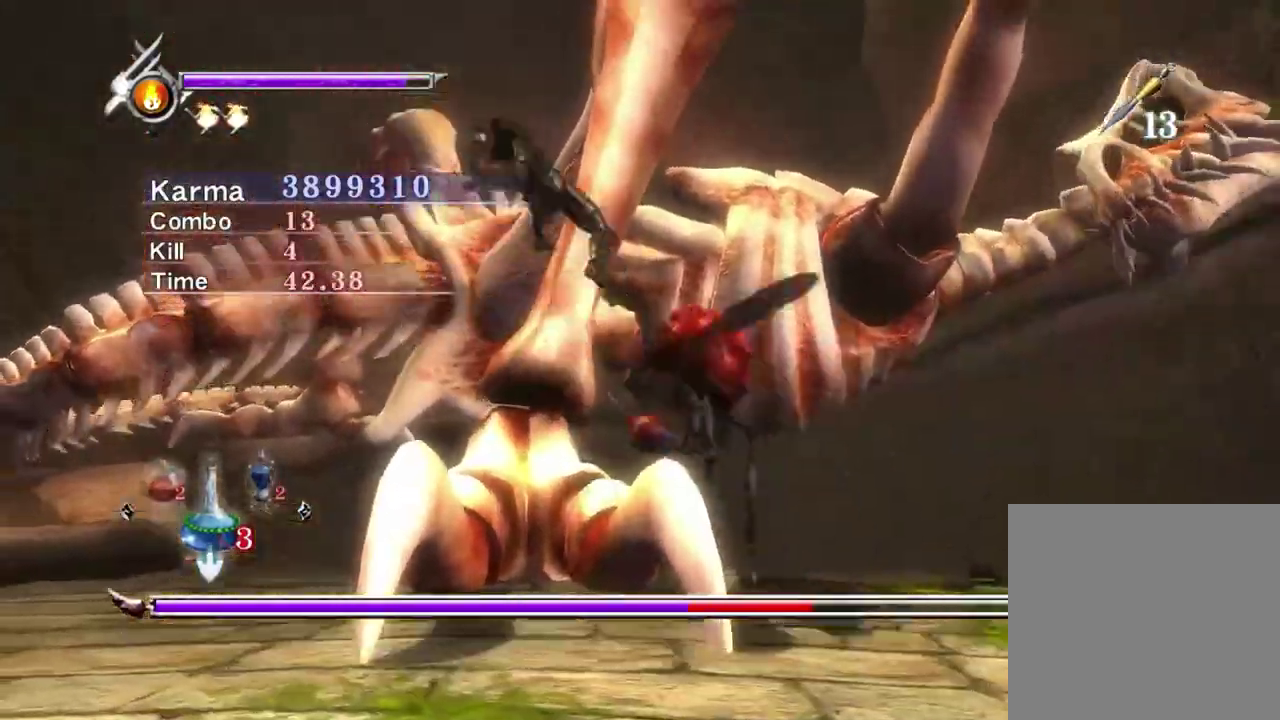
{"dt_ms": 800, "buttons": ["L2"], "left_stick": "center", "right_stick": "center", "events": [[17, "Y", "up"], [83, "Y", "down"], [183, "Y", "up"], [233, "Y", "down"], [333, "Y", "up"], [383, "Y", "down"], [450, "L2", "down"], [450, "left_stick", "center"], [517, "Y", "up"]]}
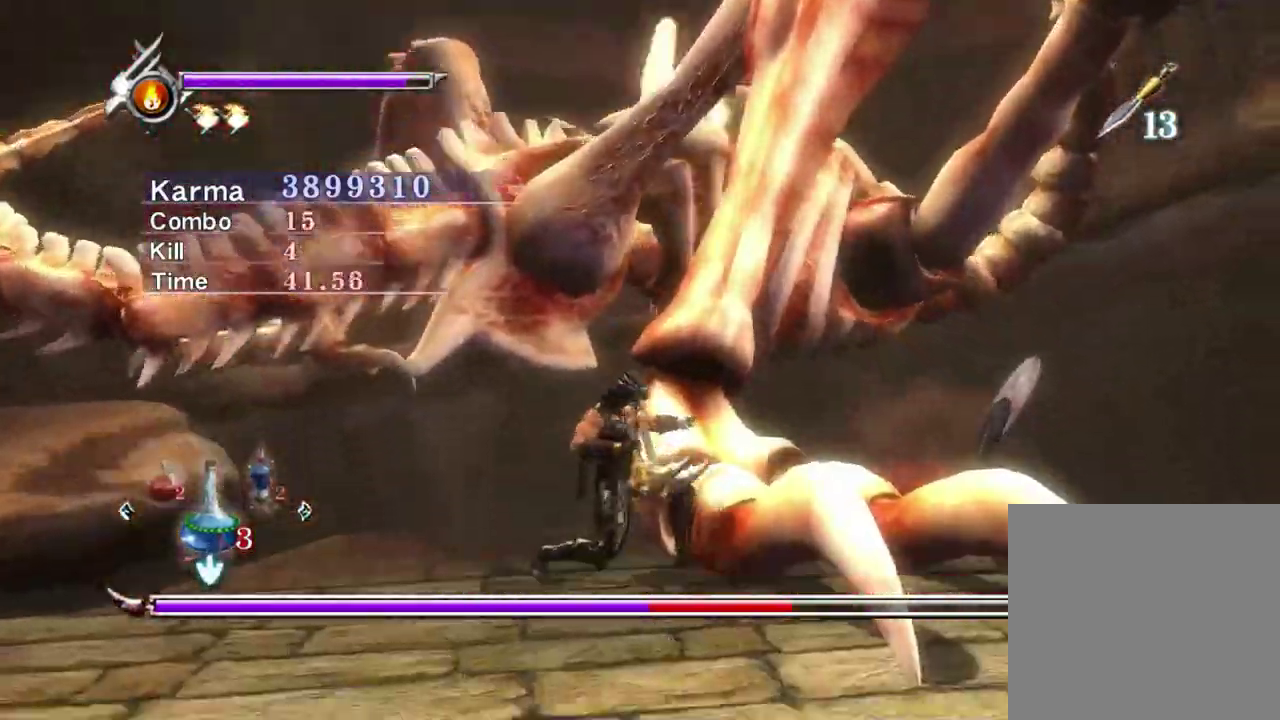
{"dt_ms": 400, "buttons": [], "left_stick": "right", "right_stick": "center", "events": [[17, "L2", "up"], [83, "X", "down"], [200, "X", "up"], [233, "left_stick", "right"], [267, "Y", "down"], [367, "Y", "up"]]}
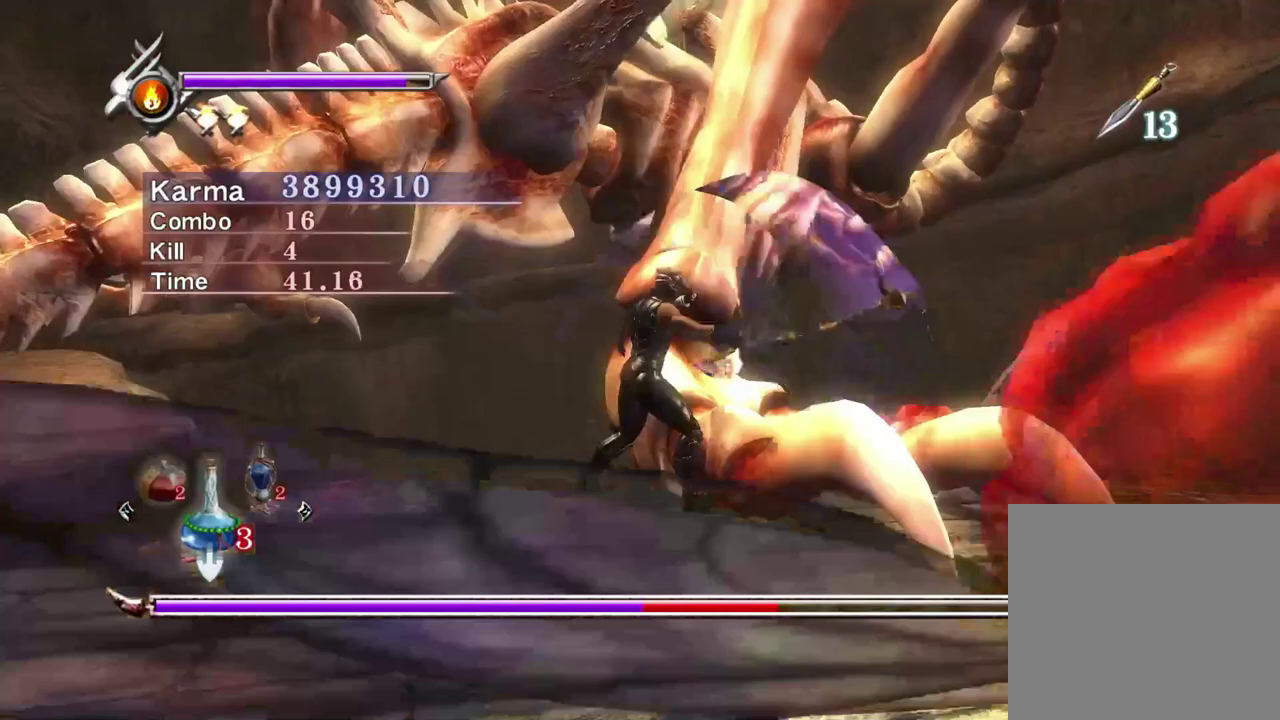
{"dt_ms": 400, "buttons": ["Y"], "left_stick": "right", "right_stick": "center", "events": [[50, "Y", "down"], [133, "Y", "up"], [217, "Y", "down"], [317, "Y", "up"], [400, "Y", "down"]]}
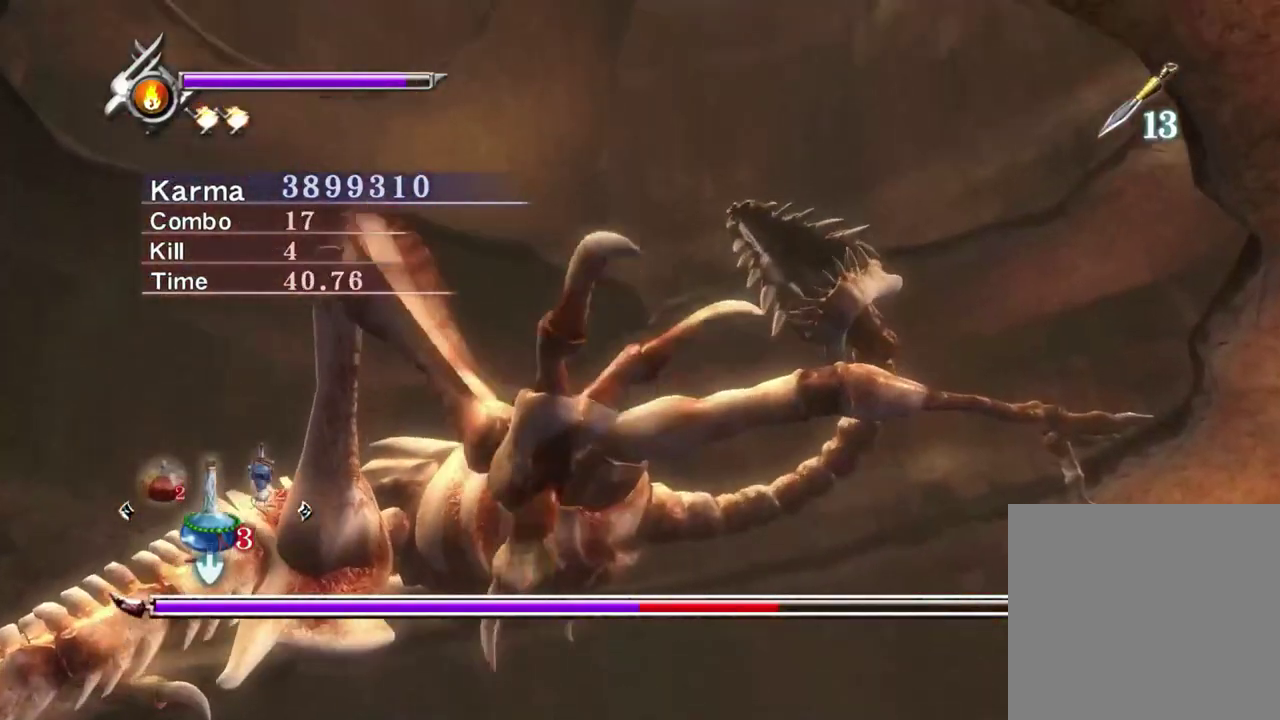
{"dt_ms": 800, "buttons": ["Y"], "left_stick": "center", "right_stick": "center", "events": [[117, "Y", "up"], [183, "Y", "down"], [283, "Y", "up"], [283, "left_stick", "center"], [350, "Y", "down"], [467, "Y", "up"], [517, "Y", "down"], [617, "Y", "up"], [683, "Y", "down"]]}
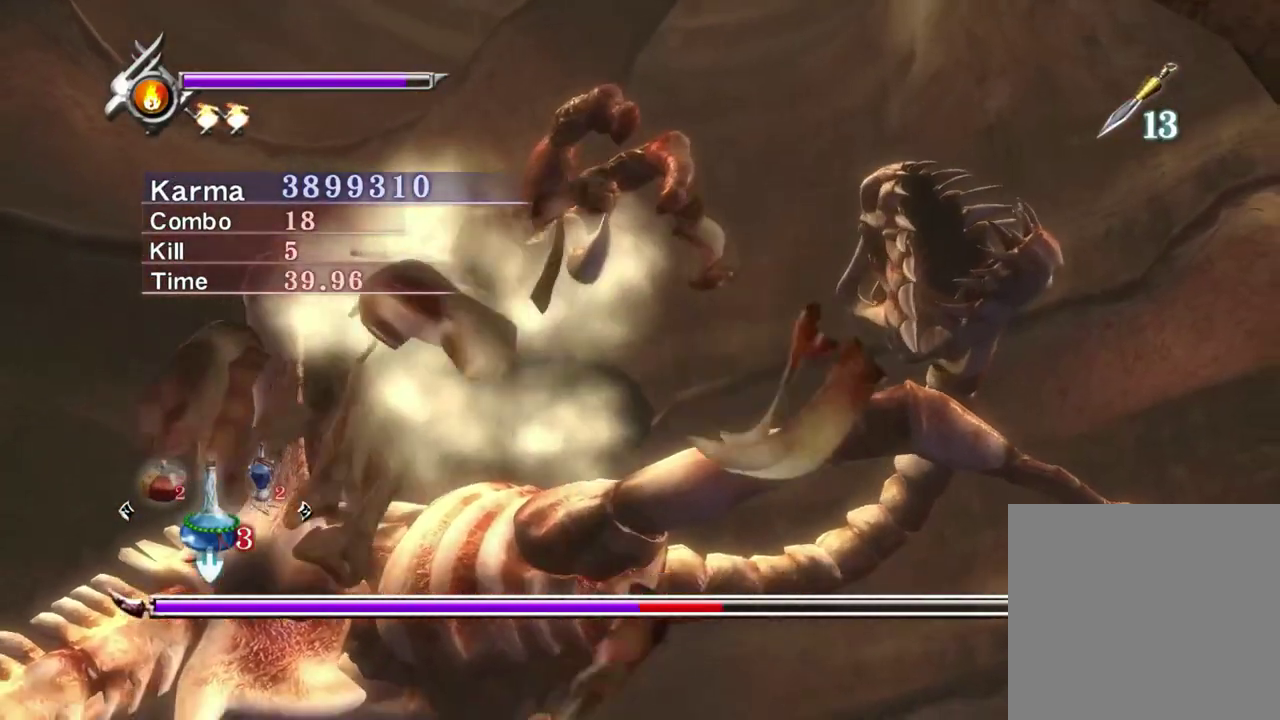
{"dt_ms": 300, "buttons": ["L2"], "left_stick": "center", "right_stick": "center", "events": [[17, "L2", "down"], [17, "Y", "up"]]}
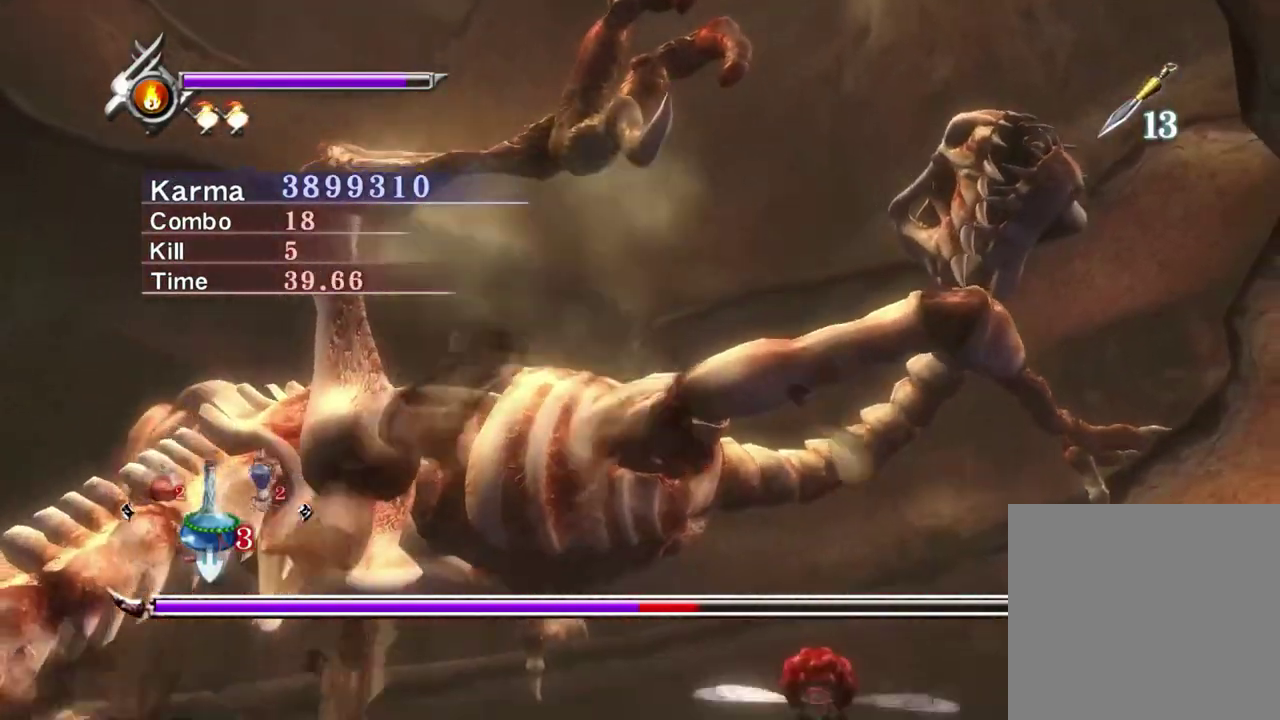
{"dt_ms": 400, "buttons": ["L2"], "left_stick": "down", "right_stick": "center", "events": [[300, "left_stick", "down"]]}
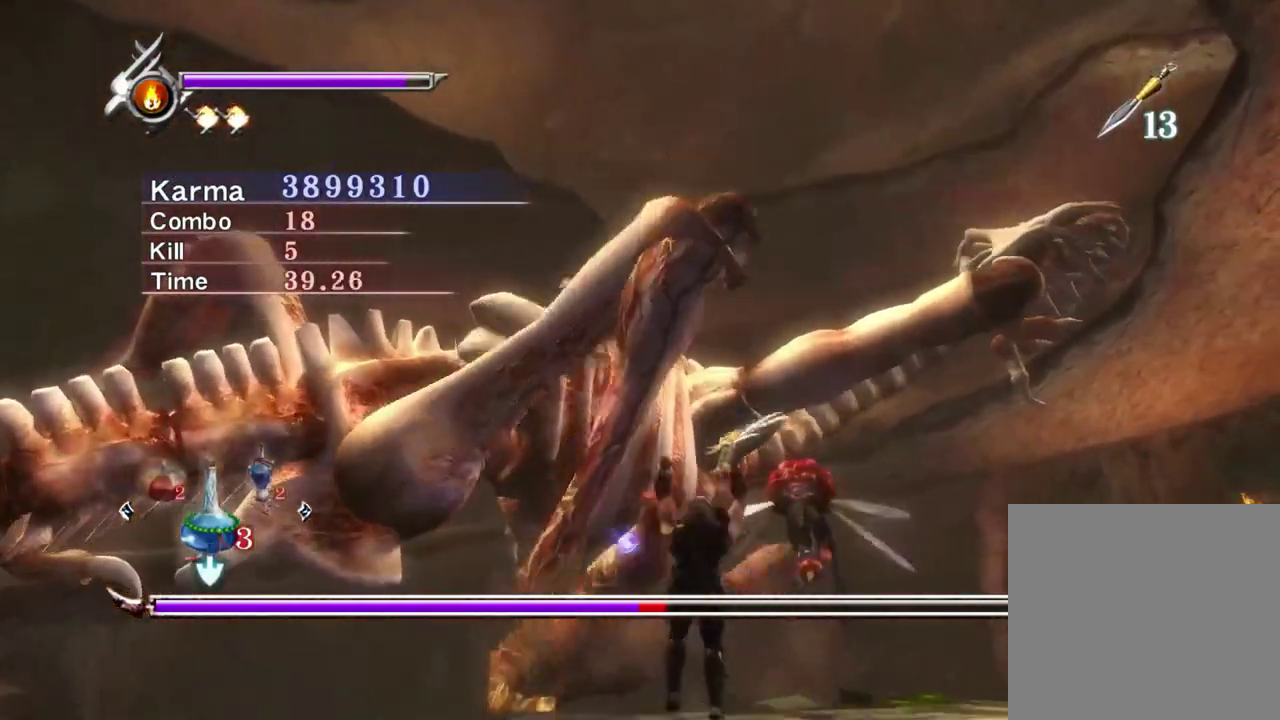
{"dt_ms": 800, "buttons": [], "left_stick": "center", "right_stick": "center", "events": [[133, "left_stick", "down-right"], [150, "A", "down"], [250, "A", "up"], [317, "left_stick", "right"], [350, "START", "down"], [433, "left_stick", "center"], [533, "START", "up"], [700, "L2", "up"]]}
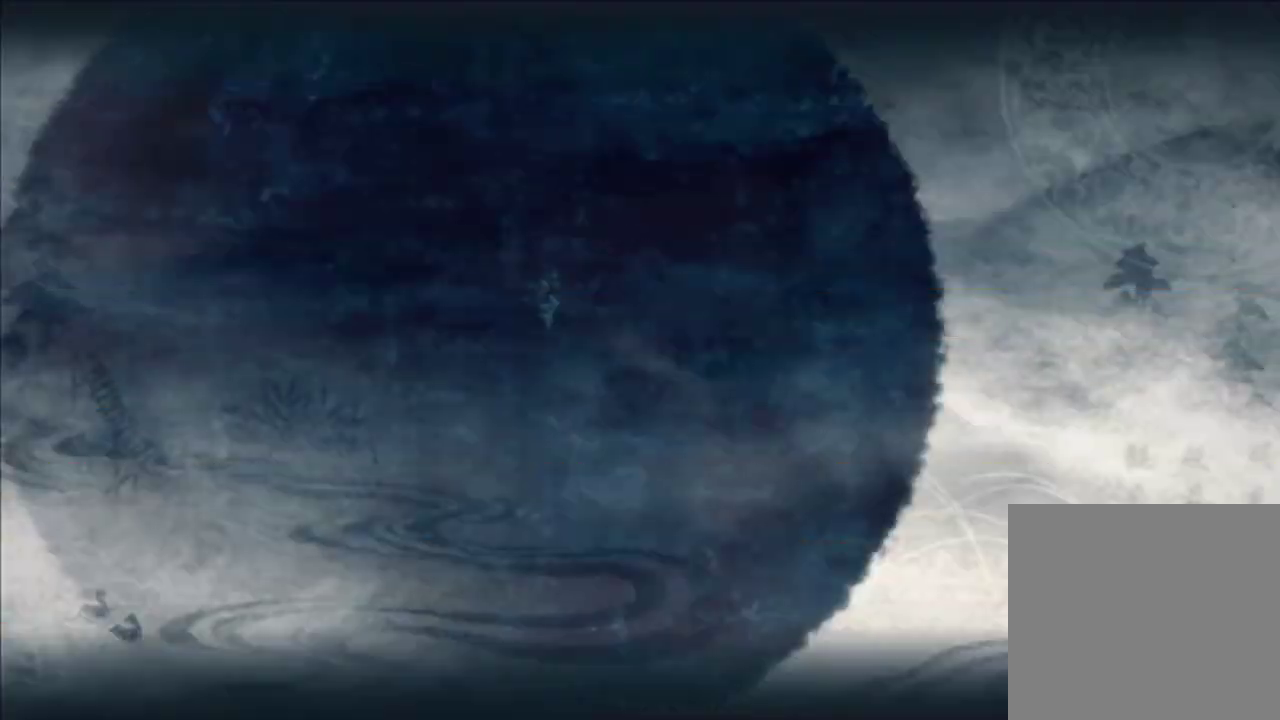
{"dt_ms": 300, "buttons": [], "left_stick": "center", "right_stick": "center", "events": []}
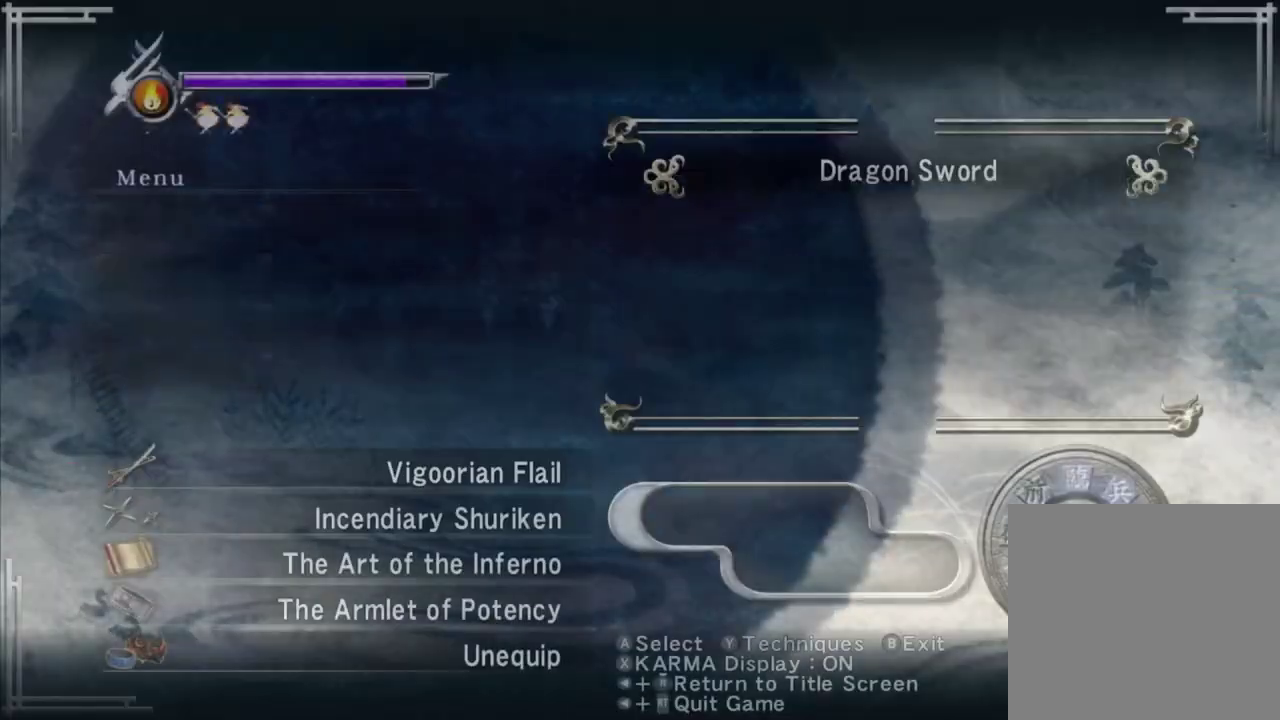
{"dt_ms": 600, "buttons": ["DPAD_RIGHT"], "left_stick": "center", "right_stick": "center", "events": [[133, "DPAD_LEFT", "down"], [250, "DPAD_LEFT", "up"], [383, "DPAD_LEFT", "down"], [483, "DPAD_LEFT", "up"], [600, "DPAD_RIGHT", "down"]]}
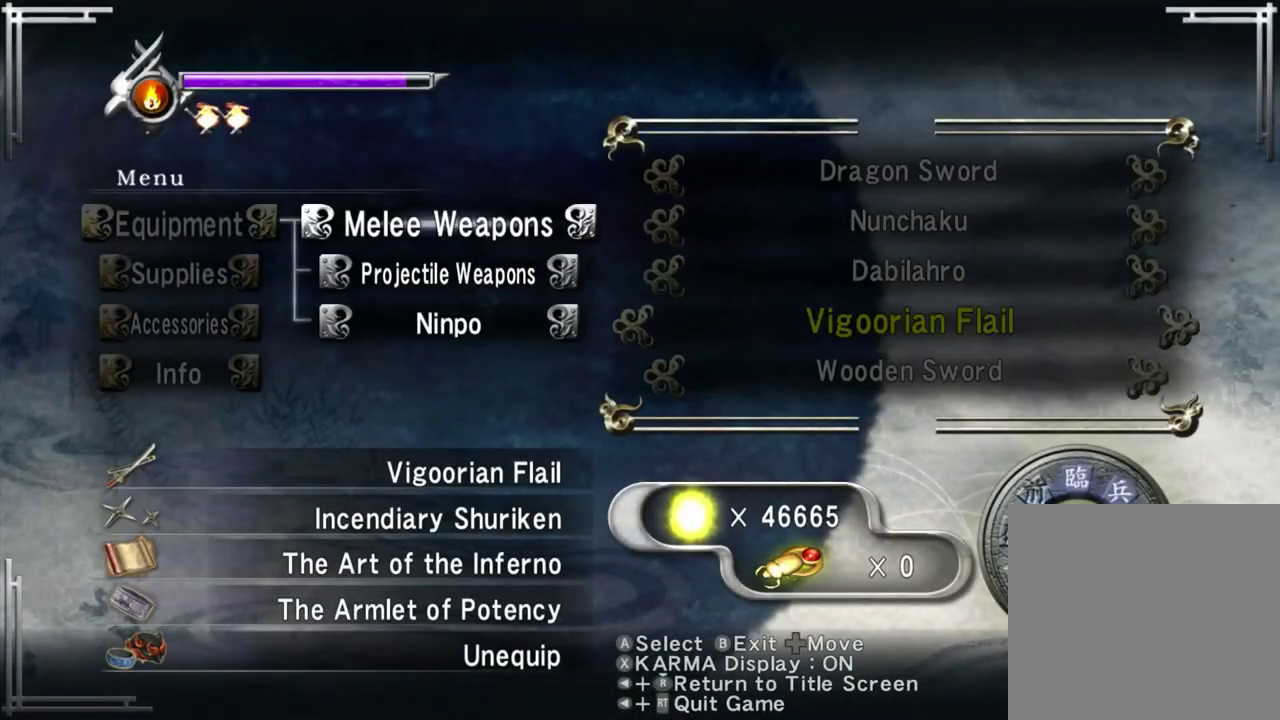
{"dt_ms": 400, "buttons": ["A"], "left_stick": "center", "right_stick": "center", "events": [[83, "DPAD_RIGHT", "up"], [200, "DPAD_UP", "down"], [317, "DPAD_UP", "up"], [400, "A", "down"]]}